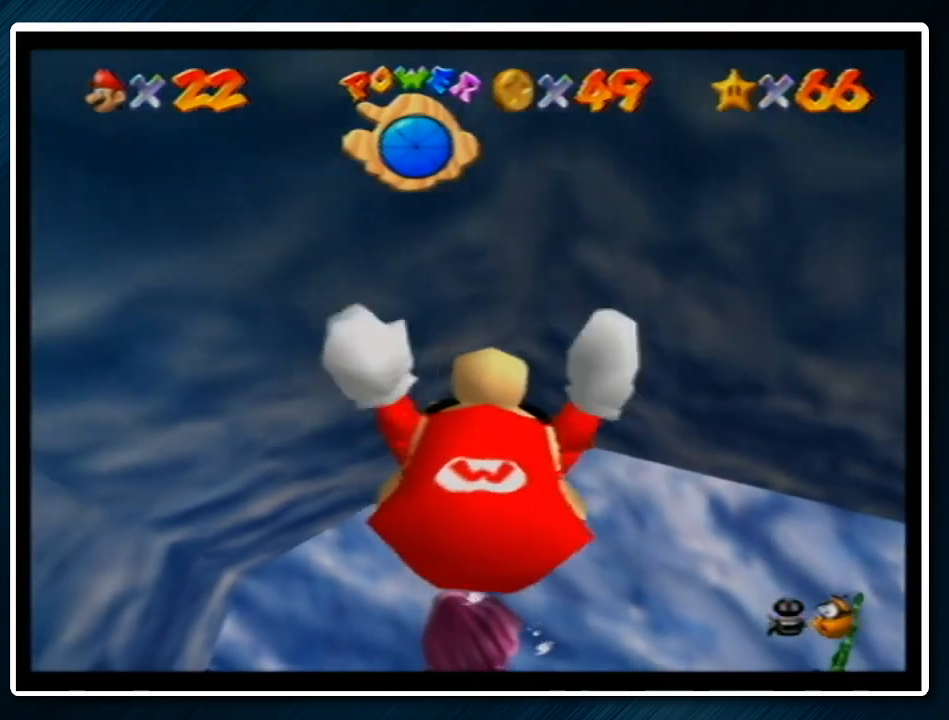
Gameplay with a controller (Nintendo layout); each line is a JSON object with the inputs held at the frame after it. "events" lists button and stick changes between this image and that frame as [ms after this image, input, new state], when the widget could be followed in between. Not read: L1 L3 R3.
{"buttons": ["A", "C_UP"], "left_stick": "down", "events": [[433, "A", "down"]]}
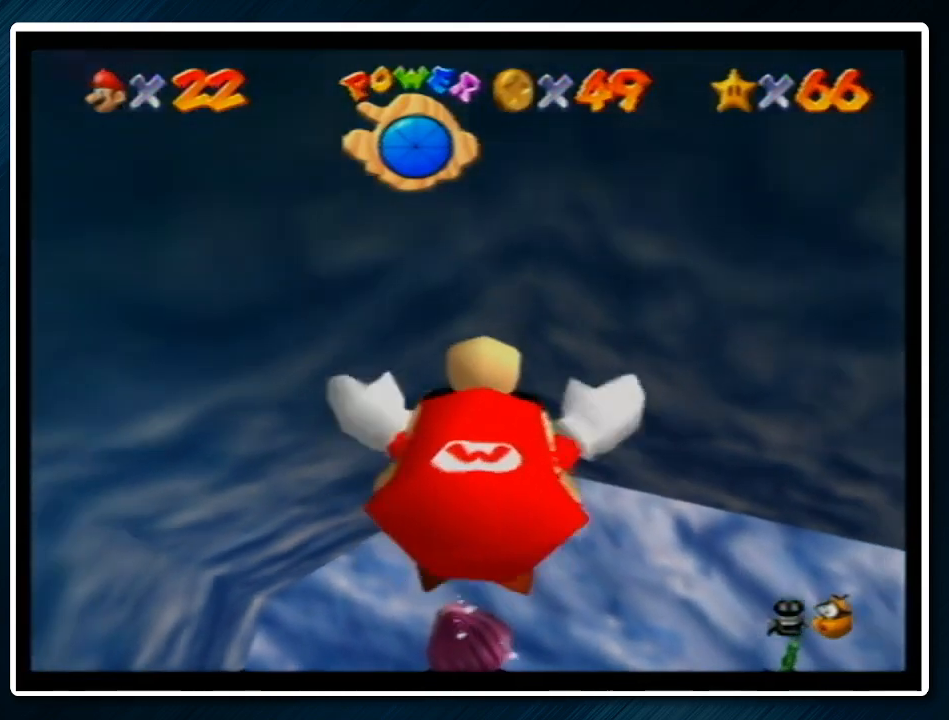
{"buttons": ["A", "C_UP"], "left_stick": "down", "events": [[200, "A", "up"], [500, "A", "down"]]}
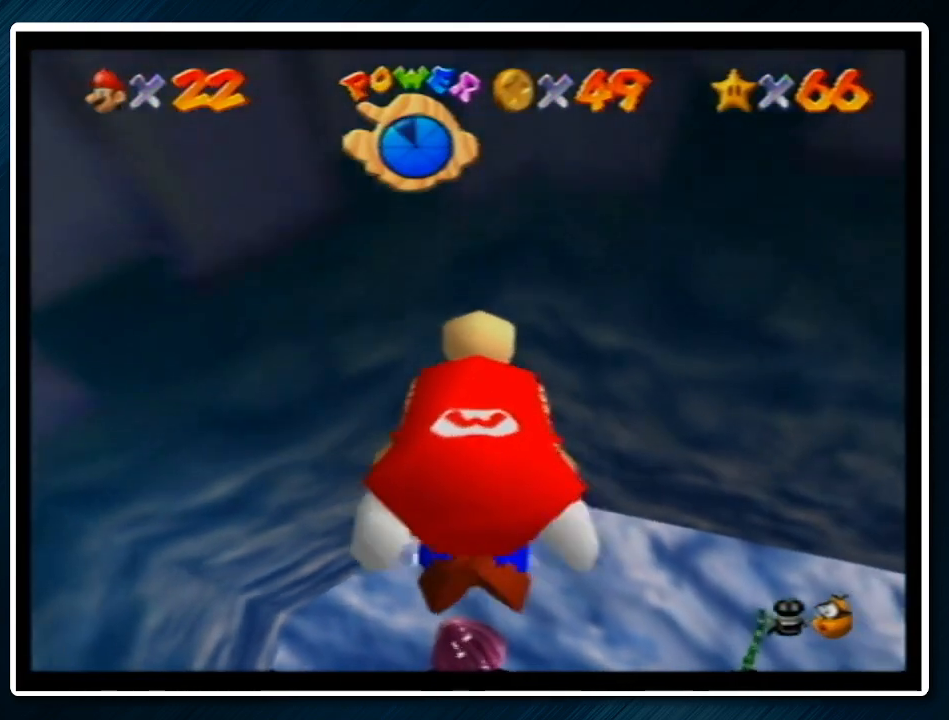
{"buttons": [], "left_stick": "center", "events": [[167, "left_stick", "center"], [200, "C_UP", "up"], [333, "A", "up"]]}
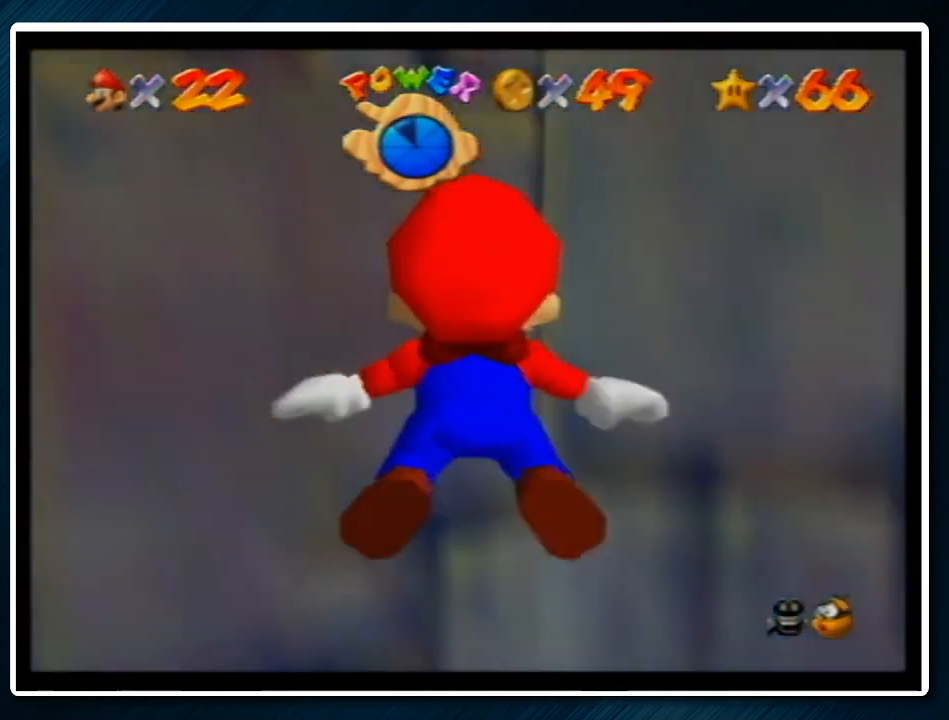
{"buttons": ["A"], "left_stick": "down", "events": [[167, "left_stick", "down"], [267, "A", "down"], [300, "left_stick", "center"], [400, "left_stick", "down"]]}
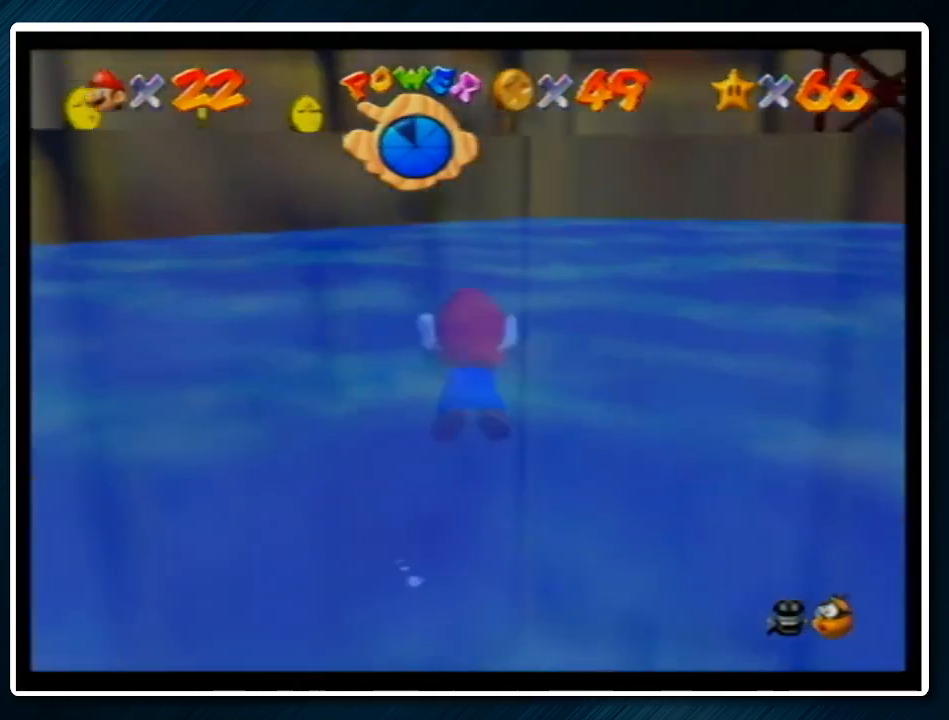
{"buttons": ["A"], "left_stick": "down", "events": [[33, "A", "up"], [67, "left_stick", "center"], [433, "left_stick", "down"], [500, "A", "down"]]}
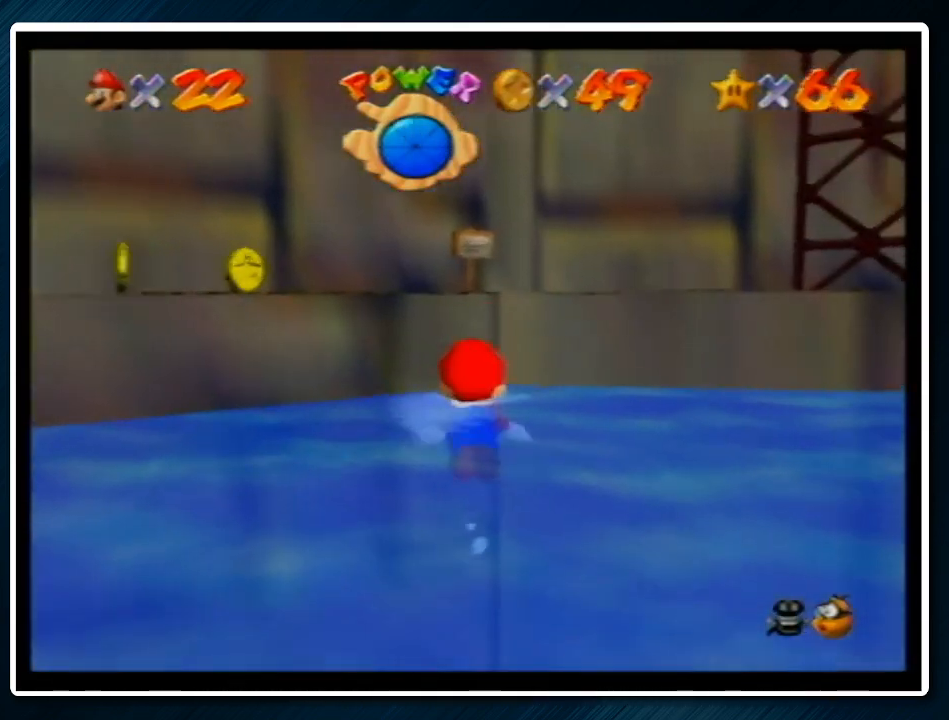
{"buttons": [], "left_stick": "center", "events": [[200, "A", "up"], [267, "left_stick", "up-left"], [300, "C_DOWN", "down"], [333, "C_RIGHT", "down"], [333, "left_stick", "center"], [500, "C_DOWN", "up"], [500, "C_RIGHT", "up"]]}
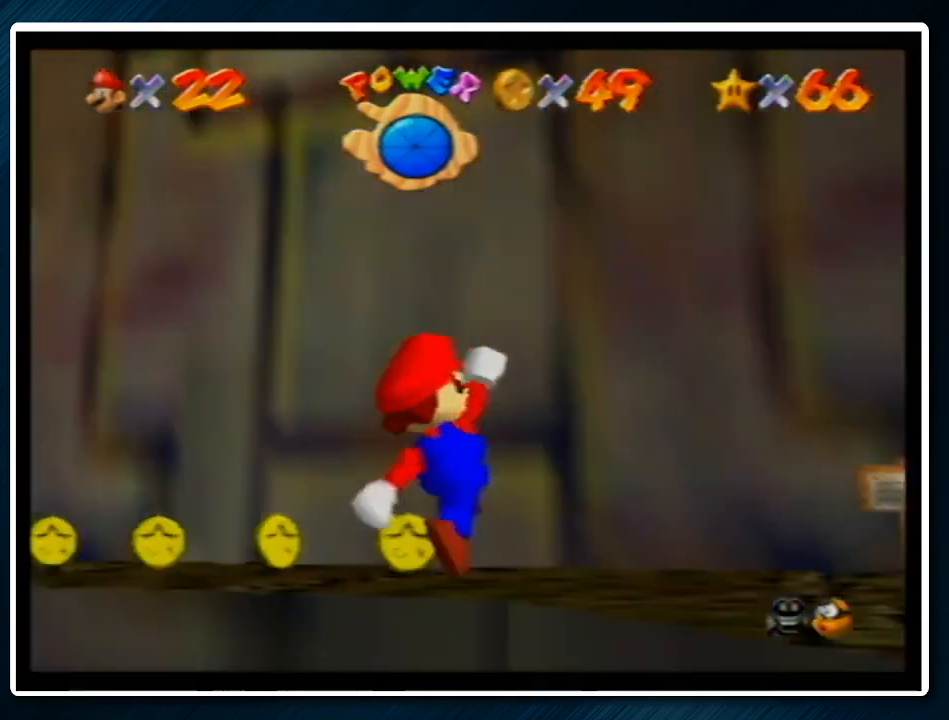
{"buttons": ["A", "C_DOWN"], "left_stick": "up-right", "events": [[67, "left_stick", "up"], [133, "C_RIGHT", "down"], [233, "C_RIGHT", "up"], [267, "C_RIGHT", "down"], [367, "C_RIGHT", "up"], [467, "C_DOWN", "down"], [500, "A", "down"], [500, "left_stick", "up-right"]]}
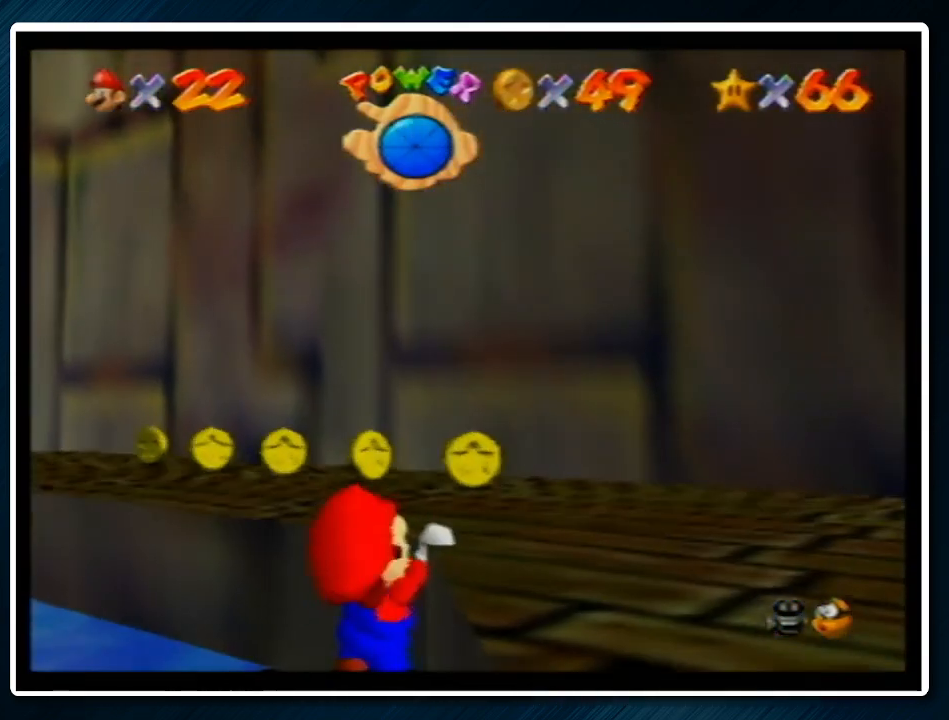
{"buttons": [], "left_stick": "up-right", "events": [[33, "A", "up"], [33, "C_DOWN", "up"]]}
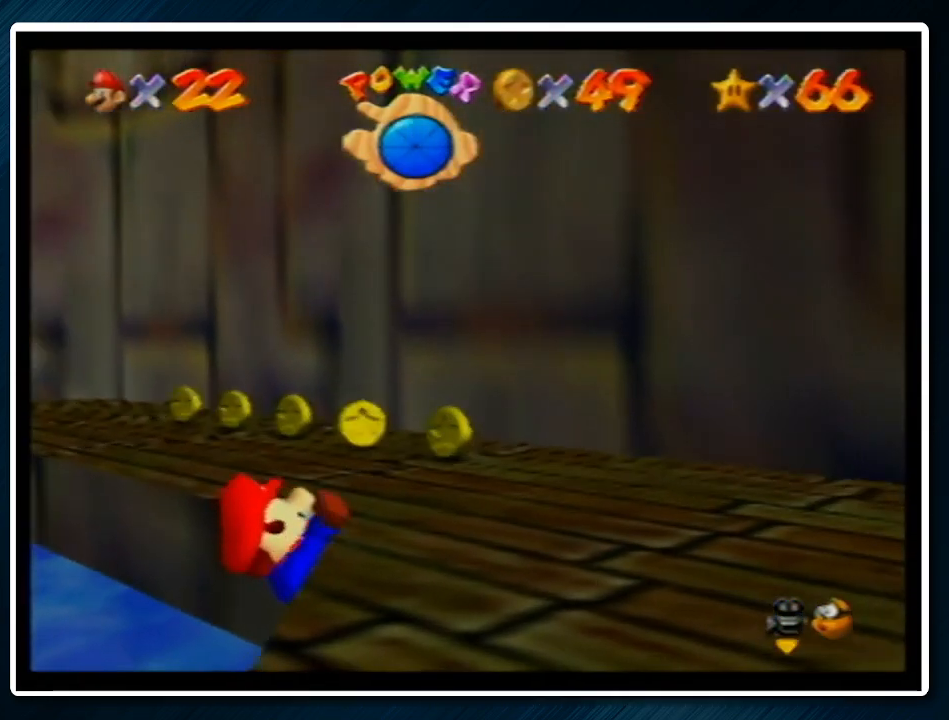
{"buttons": [], "left_stick": "up-right", "events": []}
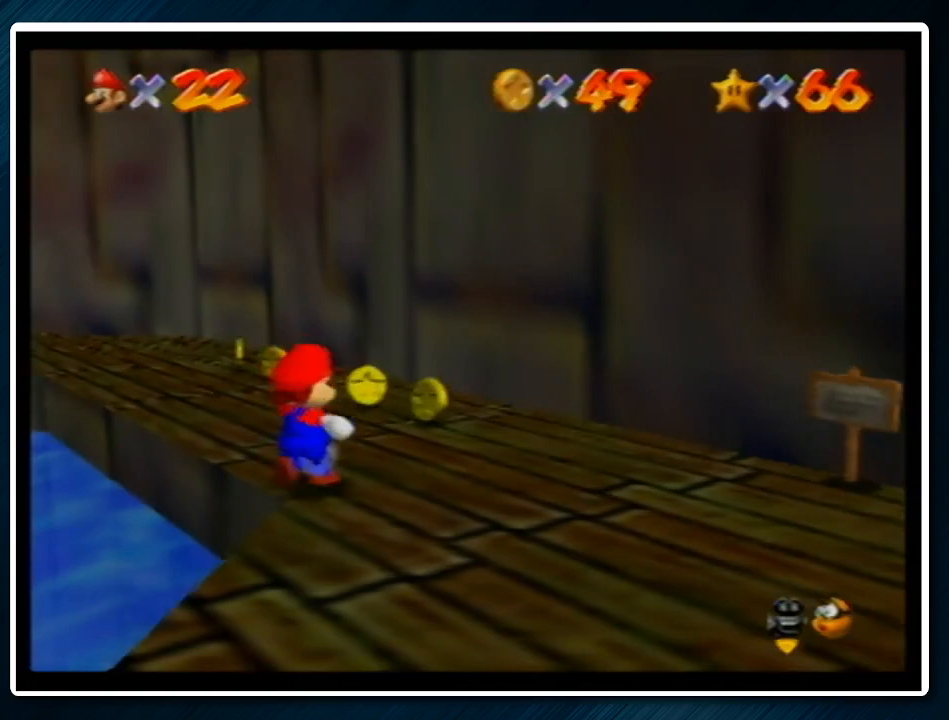
{"buttons": [], "left_stick": "up", "events": [[467, "left_stick", "up"]]}
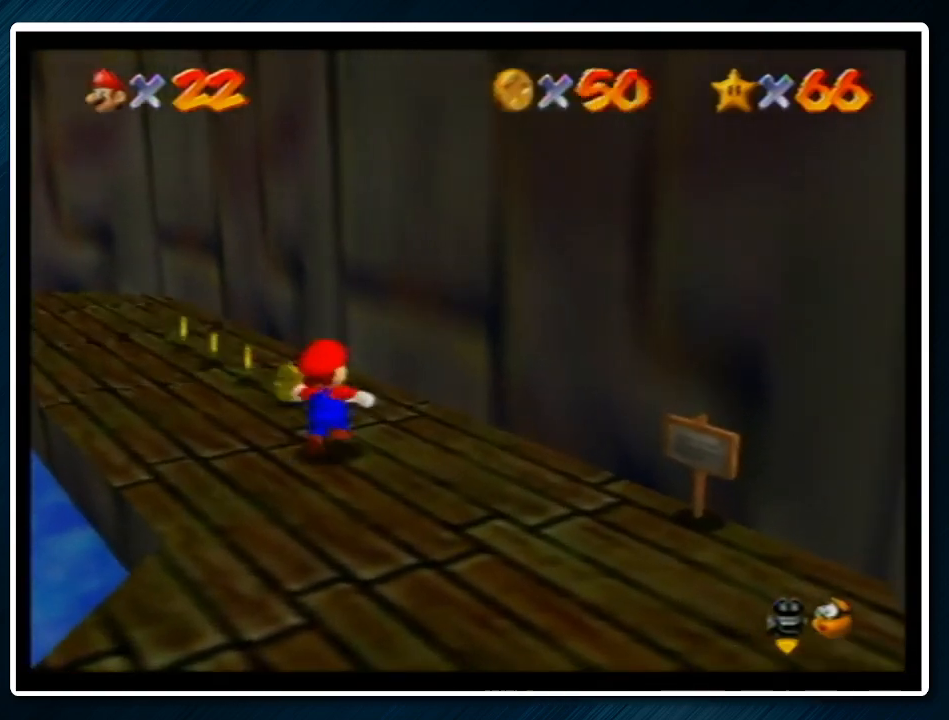
{"buttons": [], "left_stick": "up-left", "events": [[267, "left_stick", "up-left"]]}
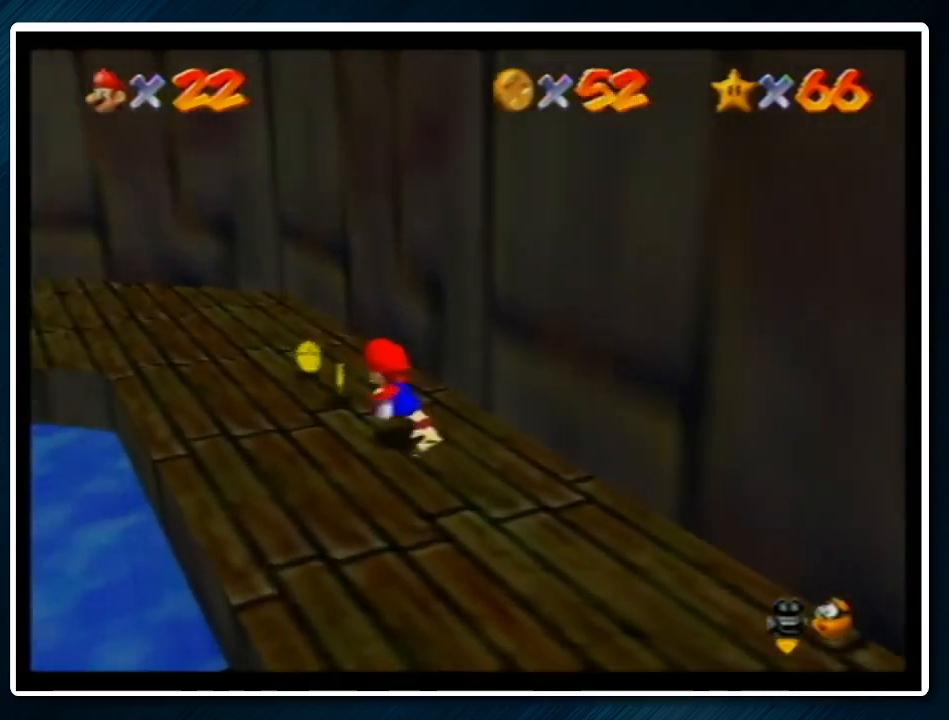
{"buttons": [], "left_stick": "left", "events": [[200, "B", "down"], [300, "B", "up"], [300, "left_stick", "up"], [433, "left_stick", "left"]]}
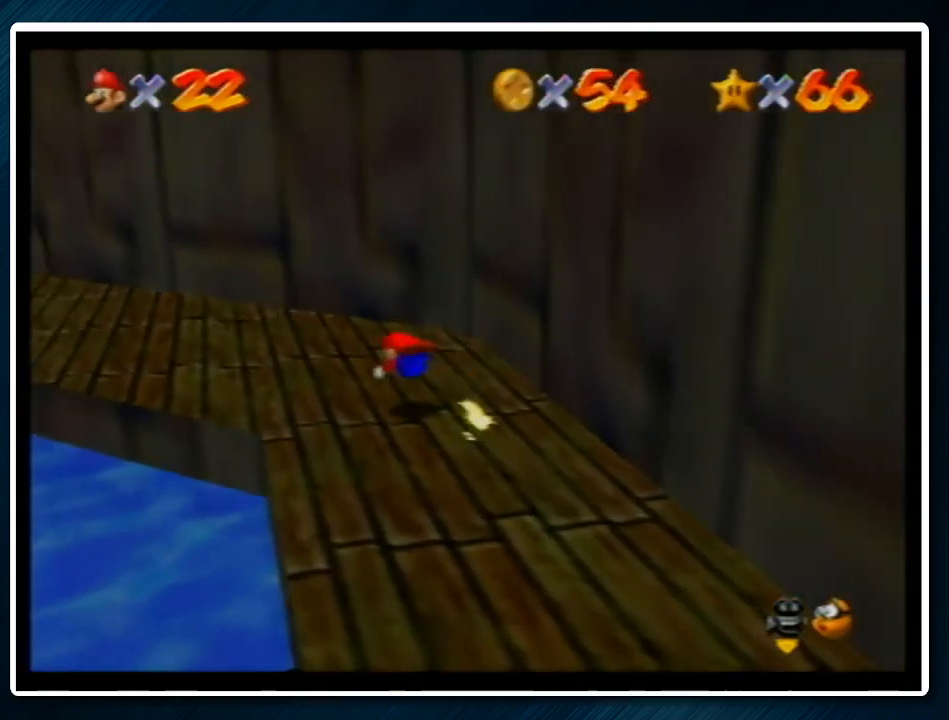
{"buttons": [], "left_stick": "up-left", "events": [[67, "A", "down"], [100, "B", "down"], [167, "left_stick", "up-left"], [200, "A", "up"], [200, "B", "up"]]}
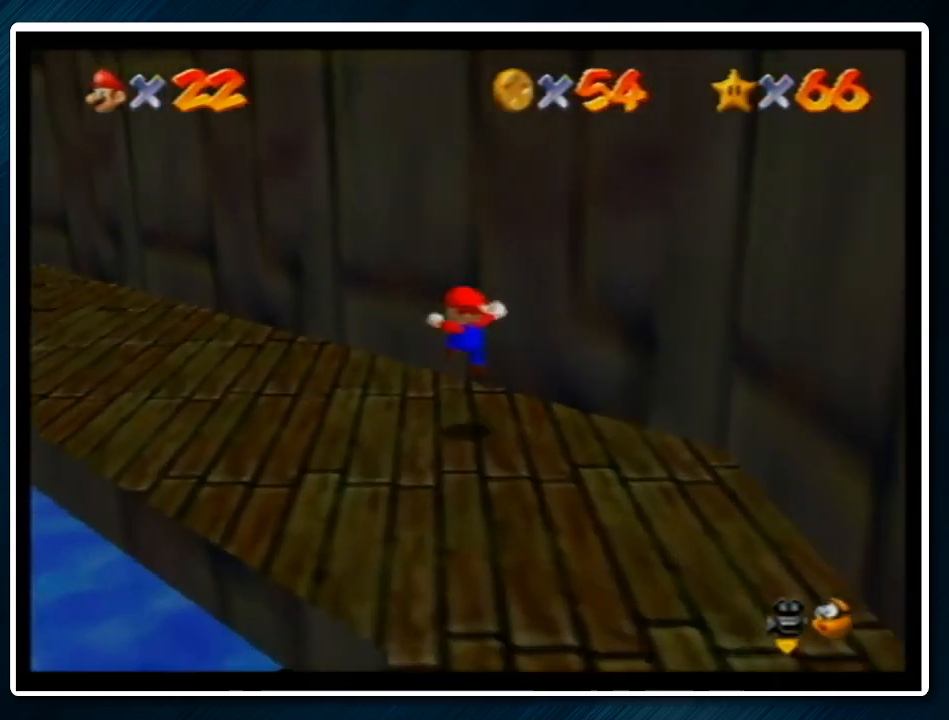
{"buttons": [], "left_stick": "up-left", "events": [[300, "B", "down"], [467, "B", "up"]]}
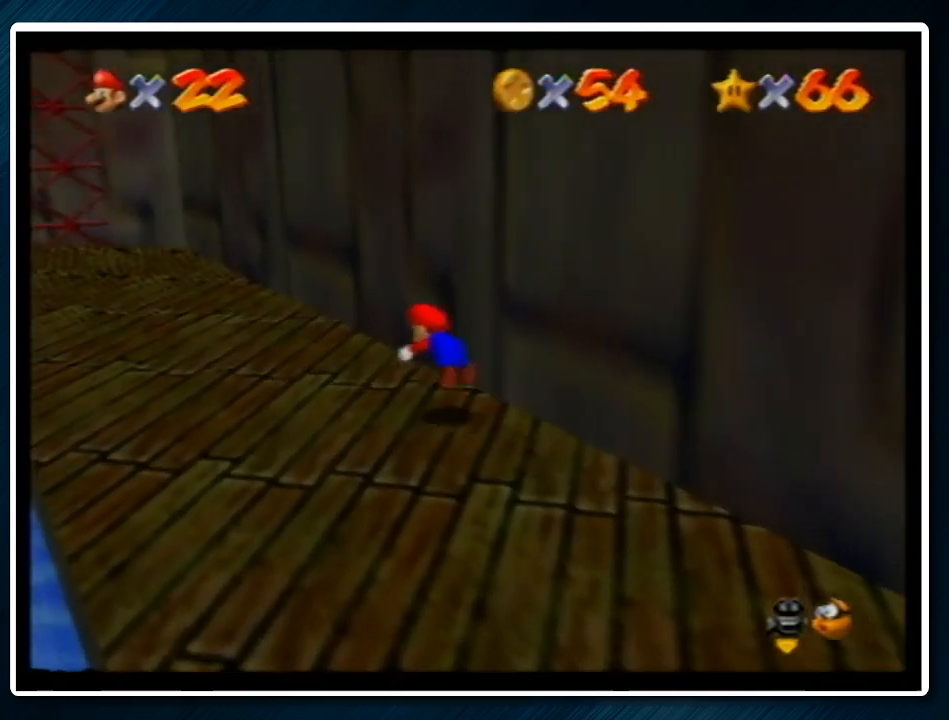
{"buttons": [], "left_stick": "up", "events": [[33, "left_stick", "center"], [100, "left_stick", "up"], [167, "A", "down"], [167, "B", "down"], [233, "B", "up"], [300, "A", "up"], [400, "C_RIGHT", "down"], [500, "C_RIGHT", "up"]]}
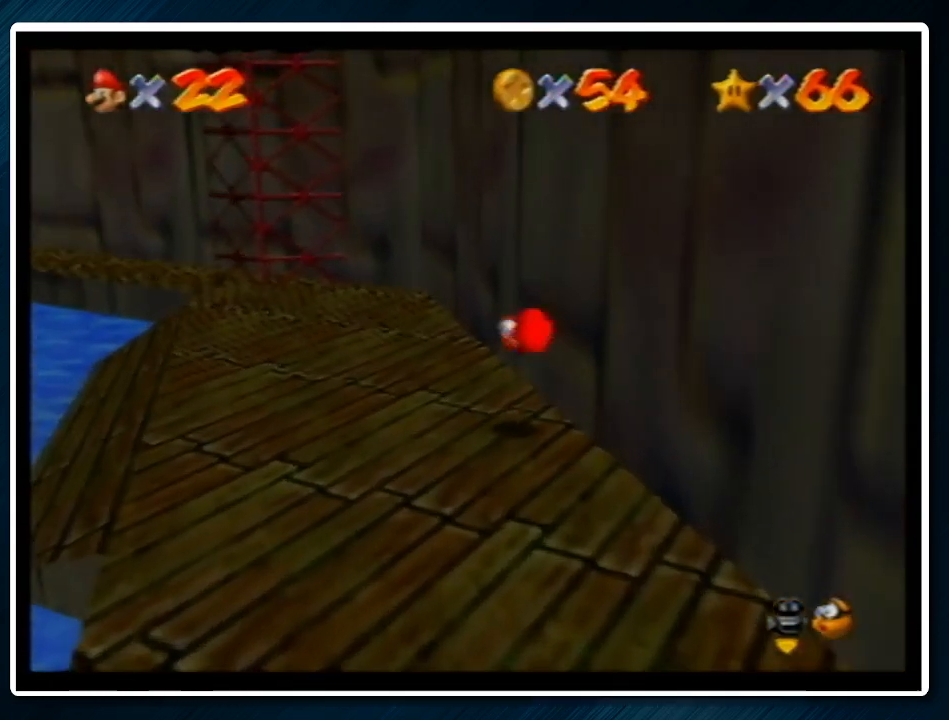
{"buttons": [], "left_stick": "right", "events": [[400, "left_stick", "left"], [500, "left_stick", "right"]]}
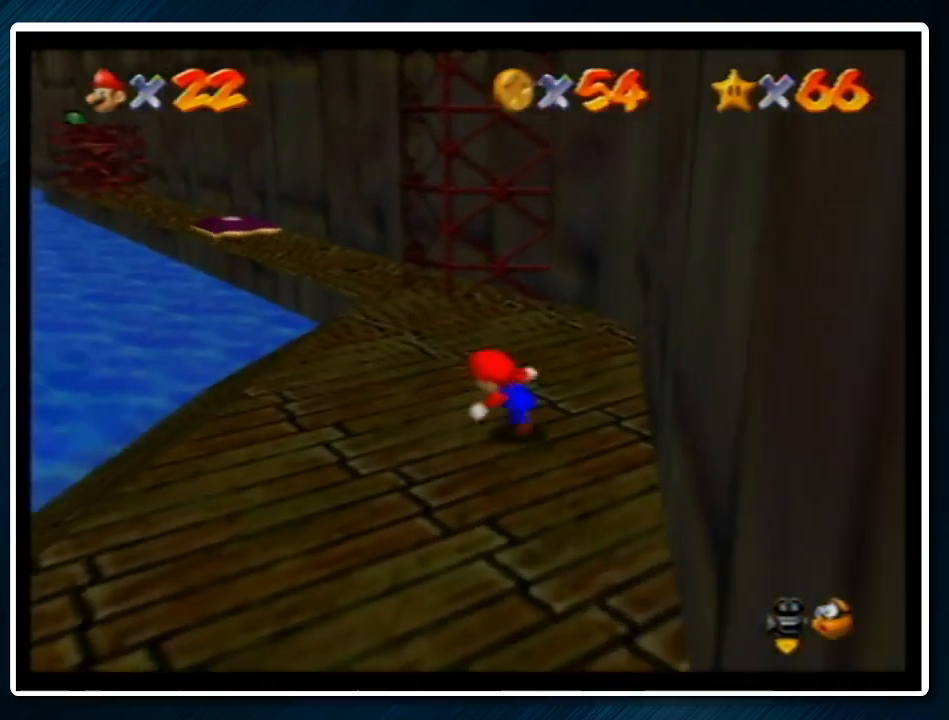
{"buttons": [], "left_stick": "right", "events": [[33, "A", "down"], [400, "A", "up"]]}
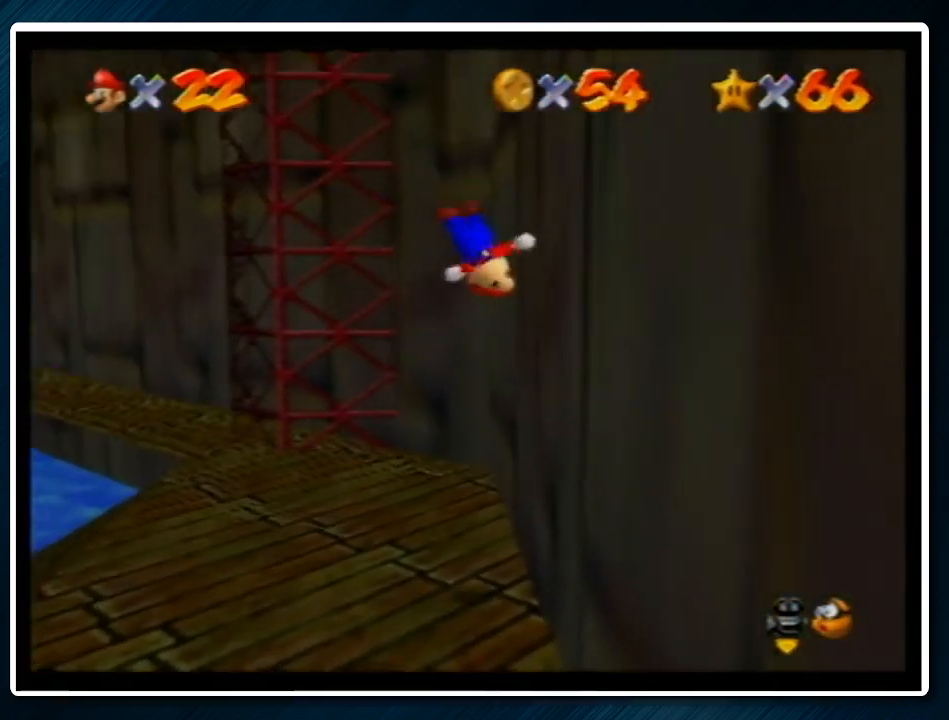
{"buttons": [], "left_stick": "left", "events": [[67, "A", "down"], [67, "left_stick", "up"], [133, "left_stick", "left"], [267, "B", "down"], [367, "A", "up"], [367, "B", "up"]]}
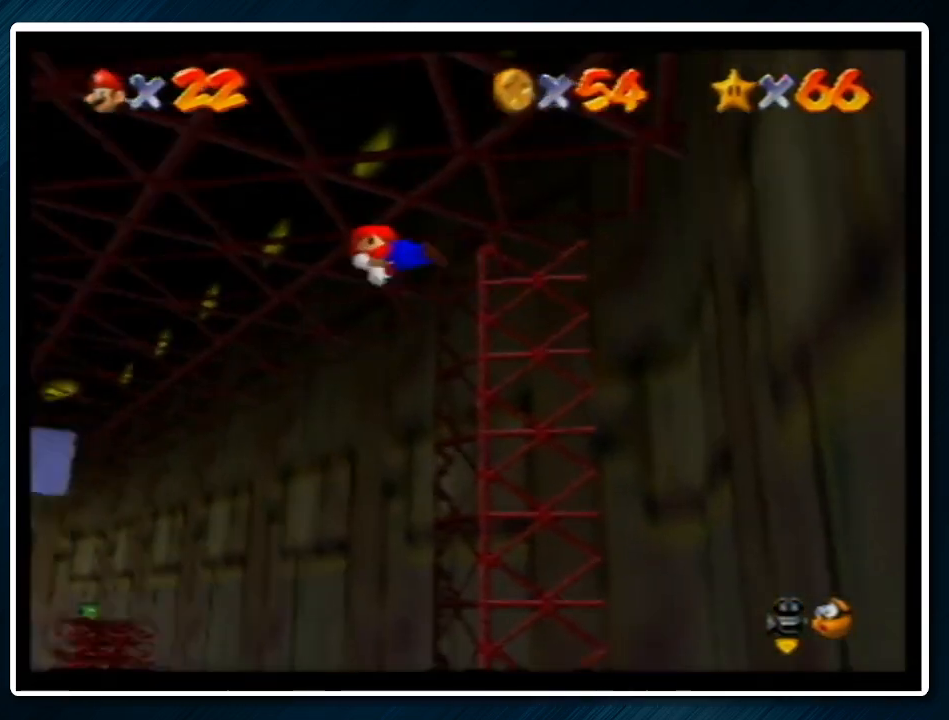
{"buttons": ["A"], "left_stick": "down-right", "events": [[333, "left_stick", "down"], [400, "left_stick", "down-right"], [500, "A", "down"]]}
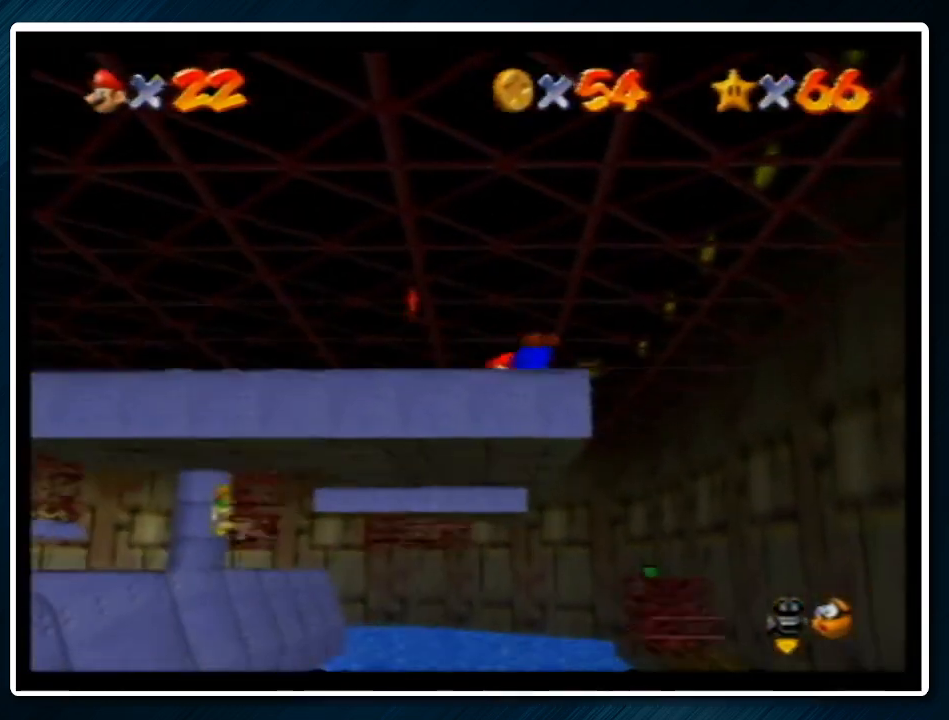
{"buttons": [], "left_stick": "center", "events": [[67, "B", "down"], [100, "left_stick", "down"], [133, "A", "up"], [133, "B", "up"], [233, "C_RIGHT", "down"], [333, "C_RIGHT", "up"], [333, "left_stick", "center"]]}
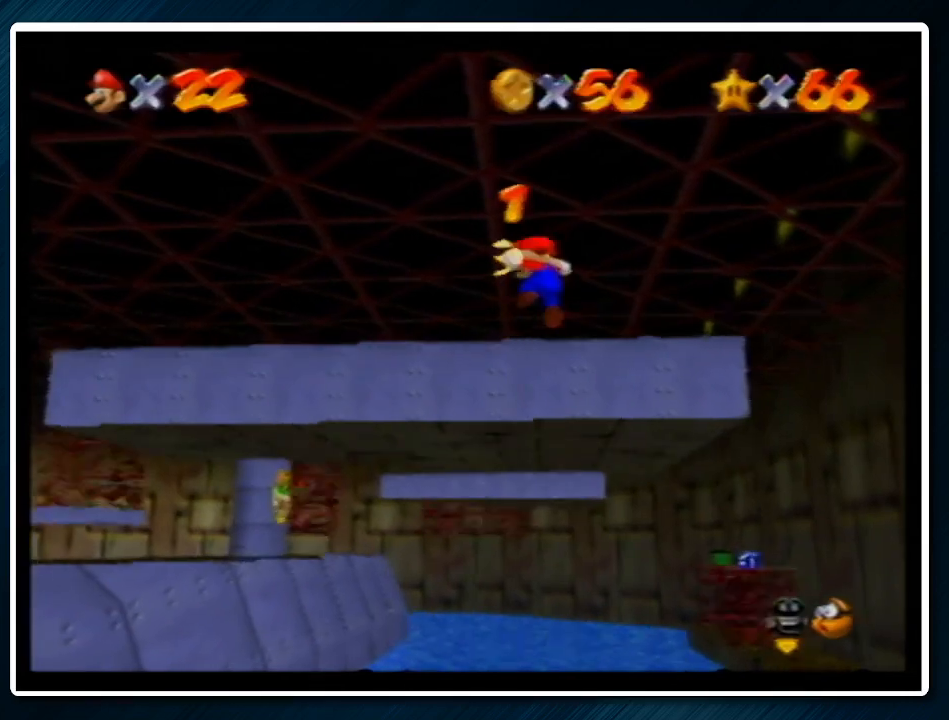
{"buttons": [], "left_stick": "left", "events": [[100, "left_stick", "left"], [433, "A", "down"], [500, "A", "up"]]}
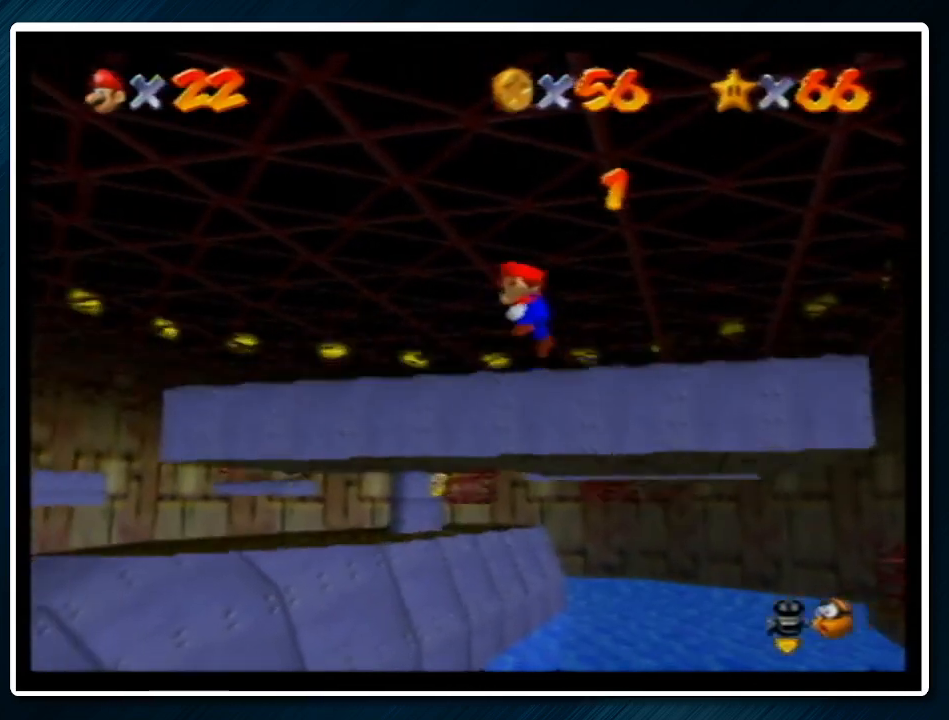
{"buttons": ["A"], "left_stick": "up-left", "events": [[100, "C_RIGHT", "down"], [167, "left_stick", "up-left"], [233, "C_RIGHT", "up"], [500, "A", "down"]]}
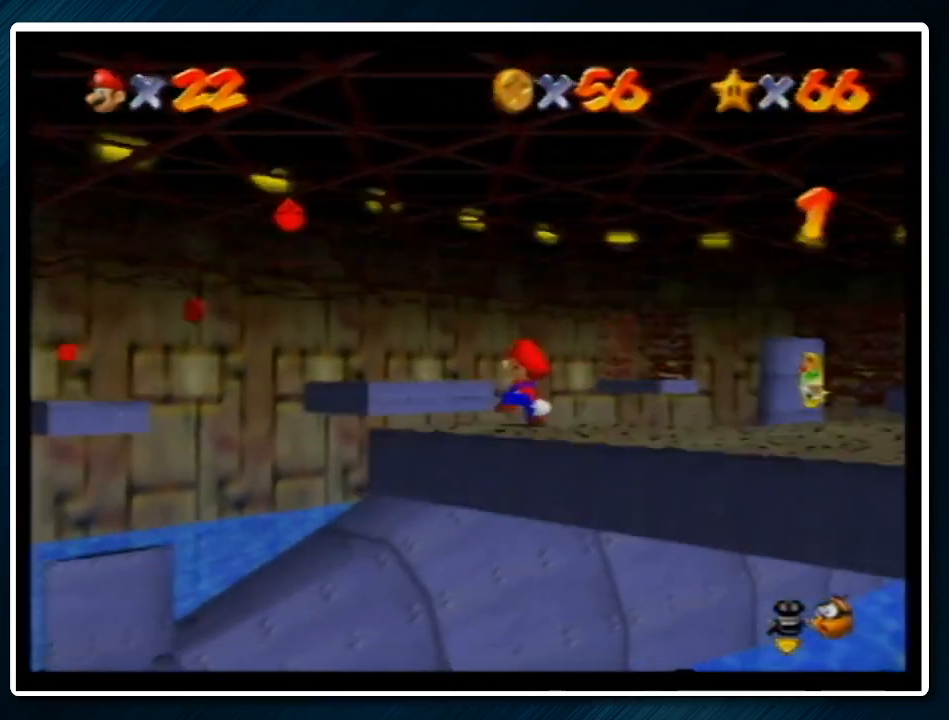
{"buttons": ["A"], "left_stick": "up", "events": [[100, "left_stick", "up"]]}
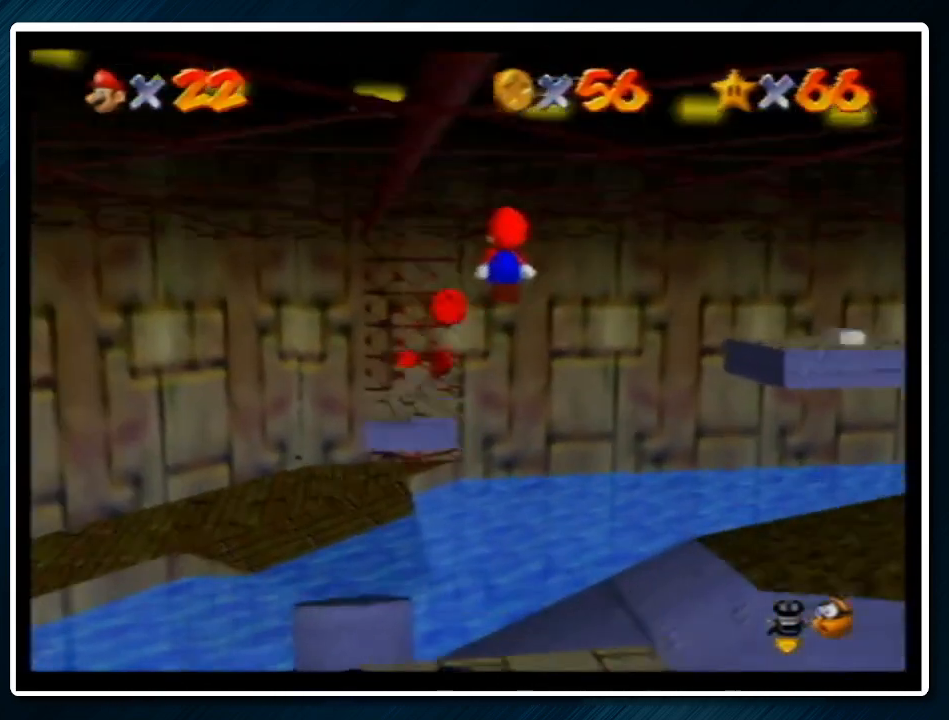
{"buttons": ["A", "B"], "left_stick": "up-left", "events": [[333, "left_stick", "down"], [500, "B", "down"], [500, "left_stick", "up-left"]]}
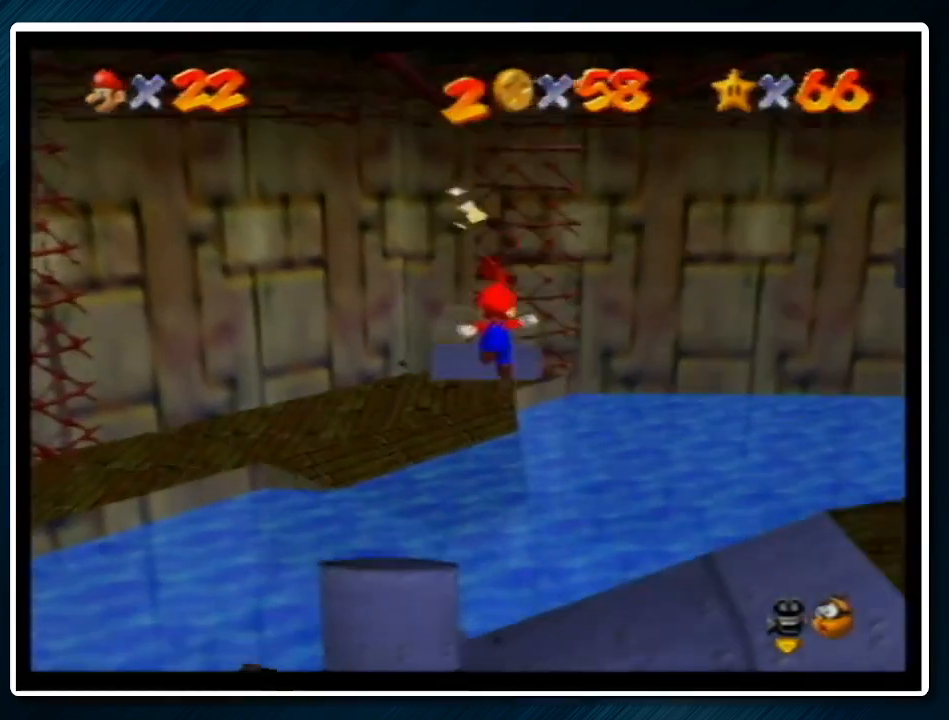
{"buttons": ["C_RIGHT"], "left_stick": "left", "events": [[33, "B", "up"], [33, "left_stick", "up"], [67, "A", "up"], [300, "C_RIGHT", "down"], [333, "left_stick", "left"], [400, "C_RIGHT", "up"], [500, "C_RIGHT", "down"]]}
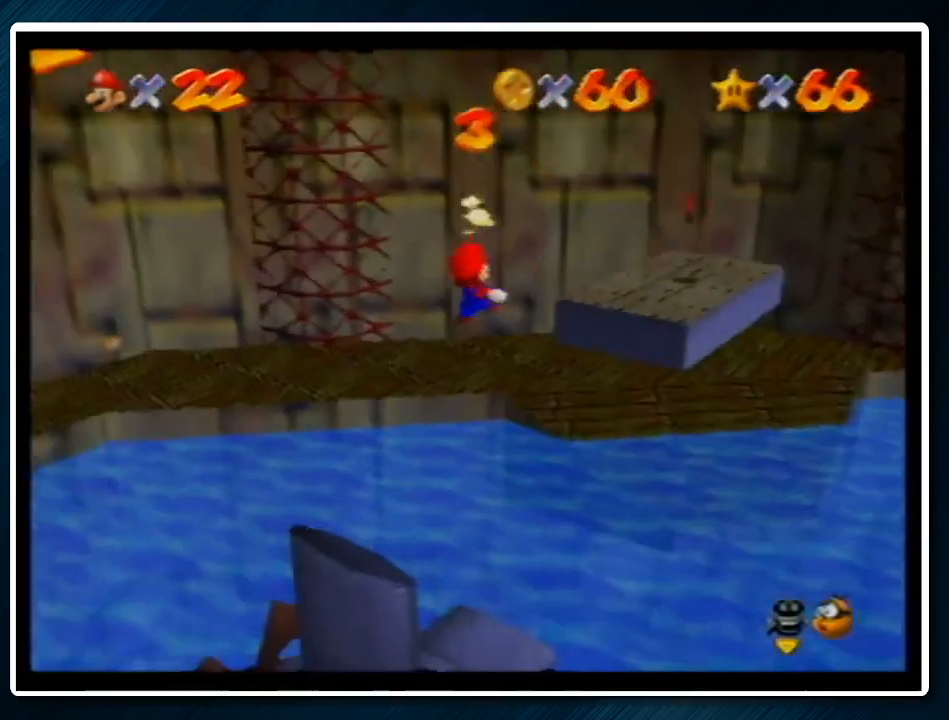
{"buttons": [], "left_stick": "center", "events": [[67, "C_RIGHT", "up"], [367, "left_stick", "up-left"], [467, "left_stick", "center"]]}
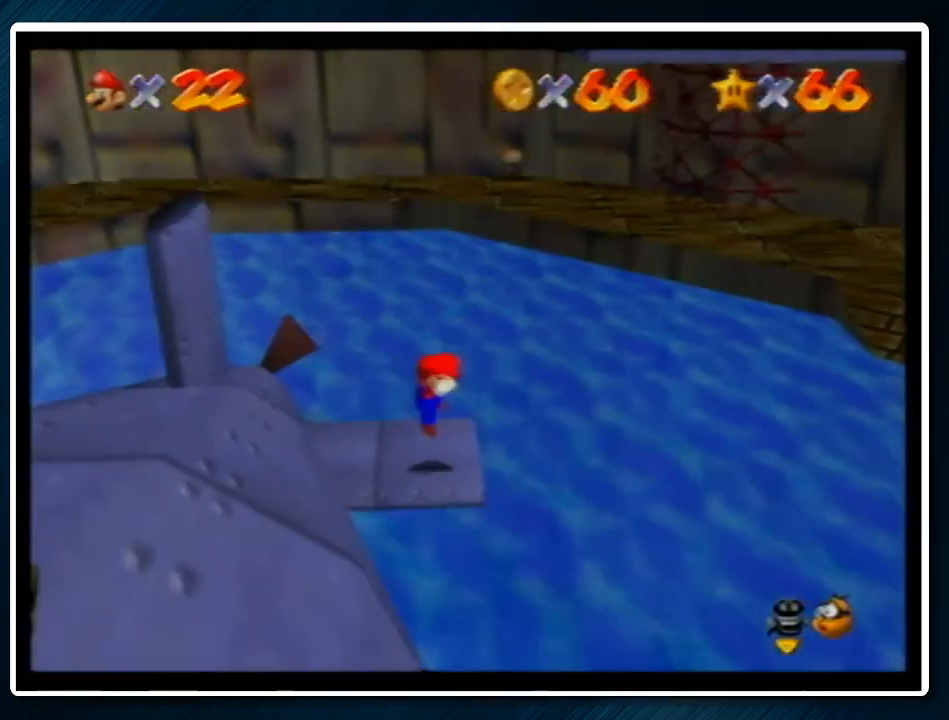
{"buttons": [], "left_stick": "up-left", "events": [[300, "left_stick", "up-left"]]}
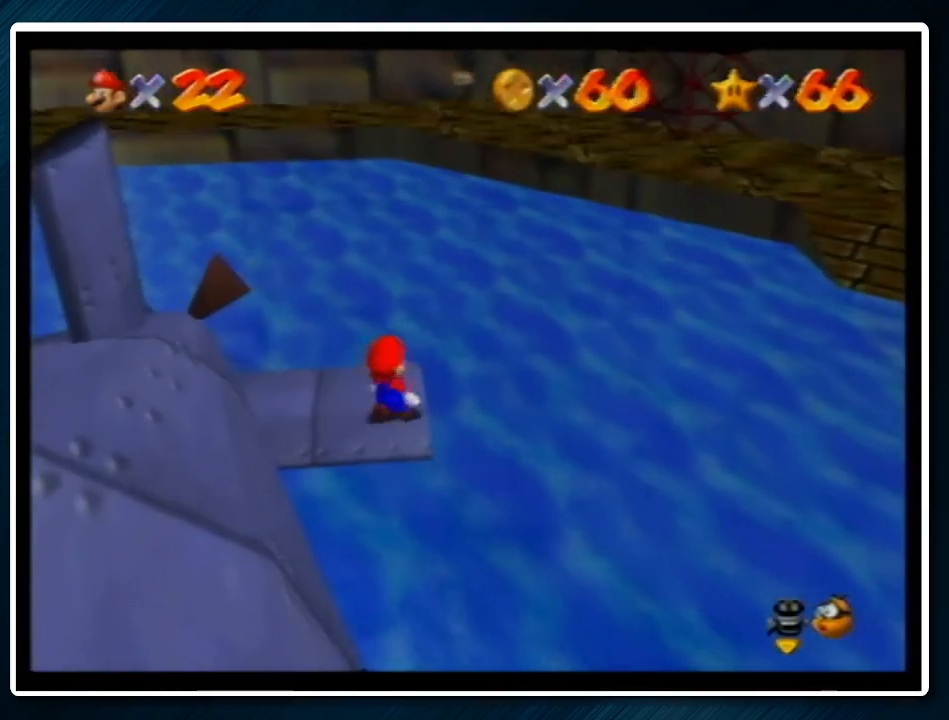
{"buttons": ["A"], "left_stick": "left", "events": [[67, "left_stick", "left"], [467, "A", "down"]]}
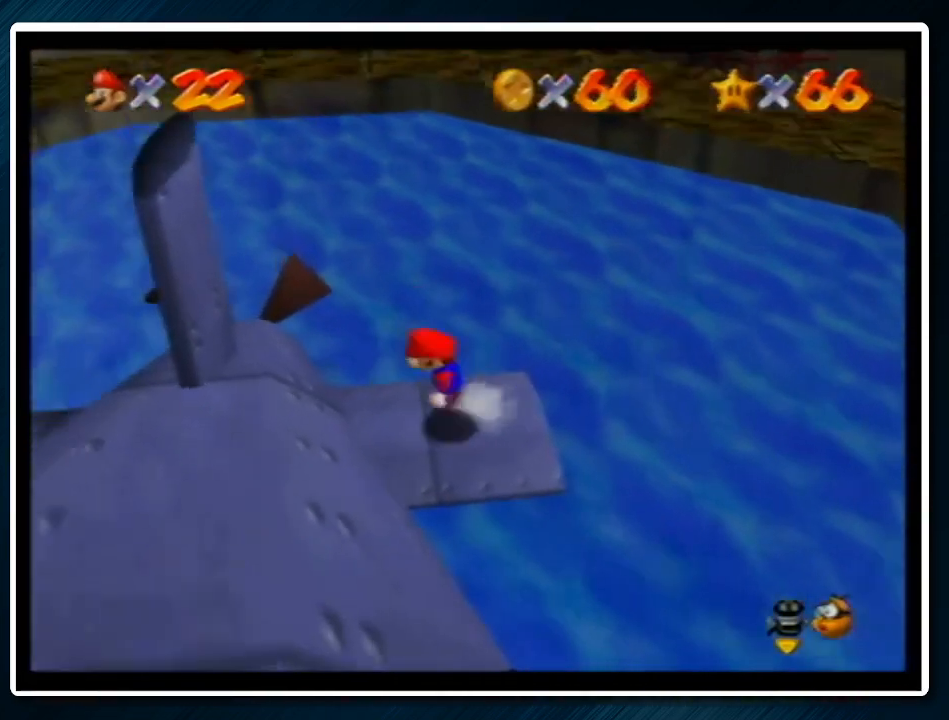
{"buttons": ["A"], "left_stick": "down-right", "events": [[200, "left_stick", "down-left"], [367, "A", "up"], [467, "A", "down"], [467, "left_stick", "down-right"]]}